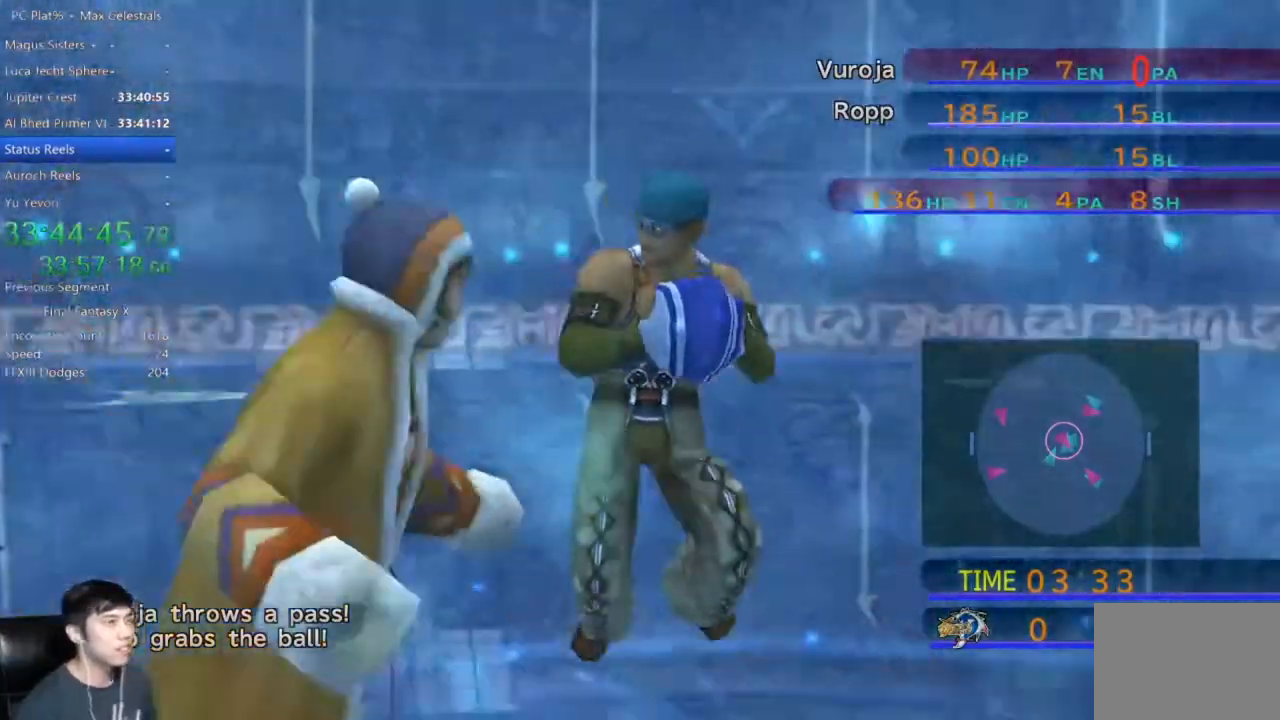
Gameplay with a controller (Xbox layout); each line is a JSON object with the inputs held at the frame after it. "button_events" lists button changes between this image and that frame as [ms after this image, input, new state], when the widget could be followed in between (sticks are given only as held states). This document gives stick clicks only as held states, not as events. Not read: L1 R1 START.
{"buttons": [], "left_stick": "down-right", "right_stick": "center", "button_events": []}
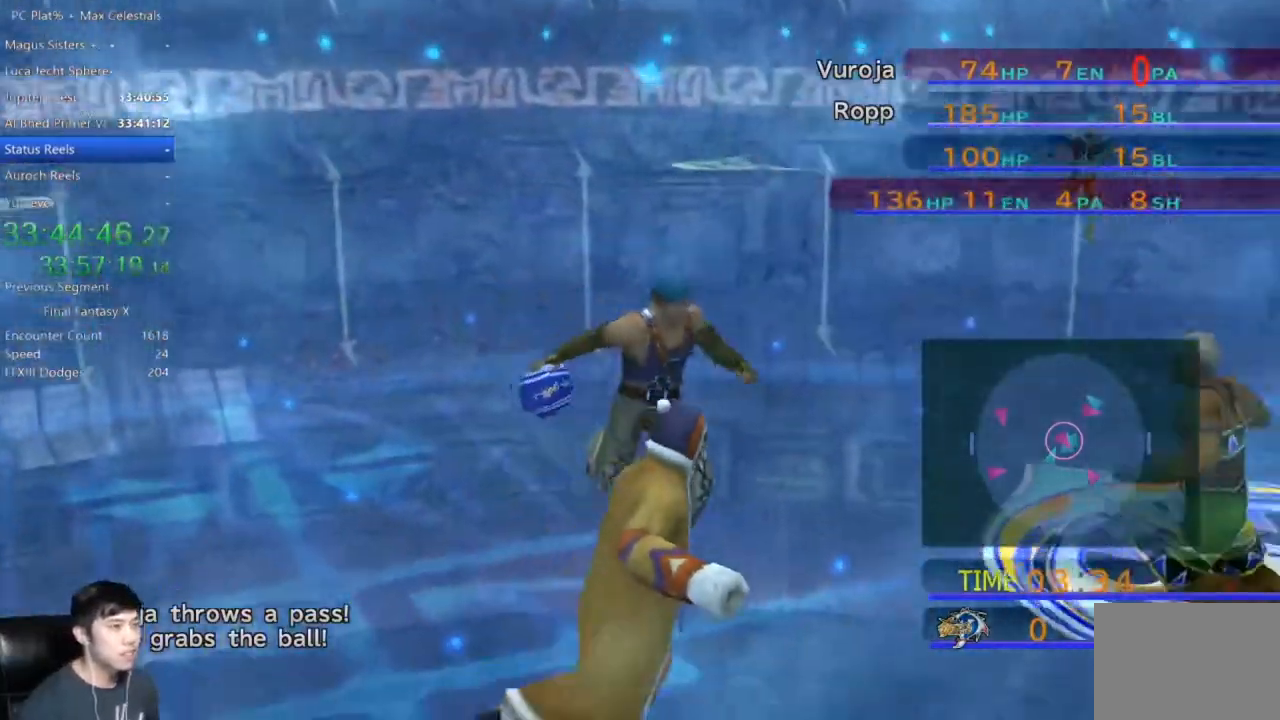
{"buttons": [], "left_stick": "right", "right_stick": "center", "button_events": []}
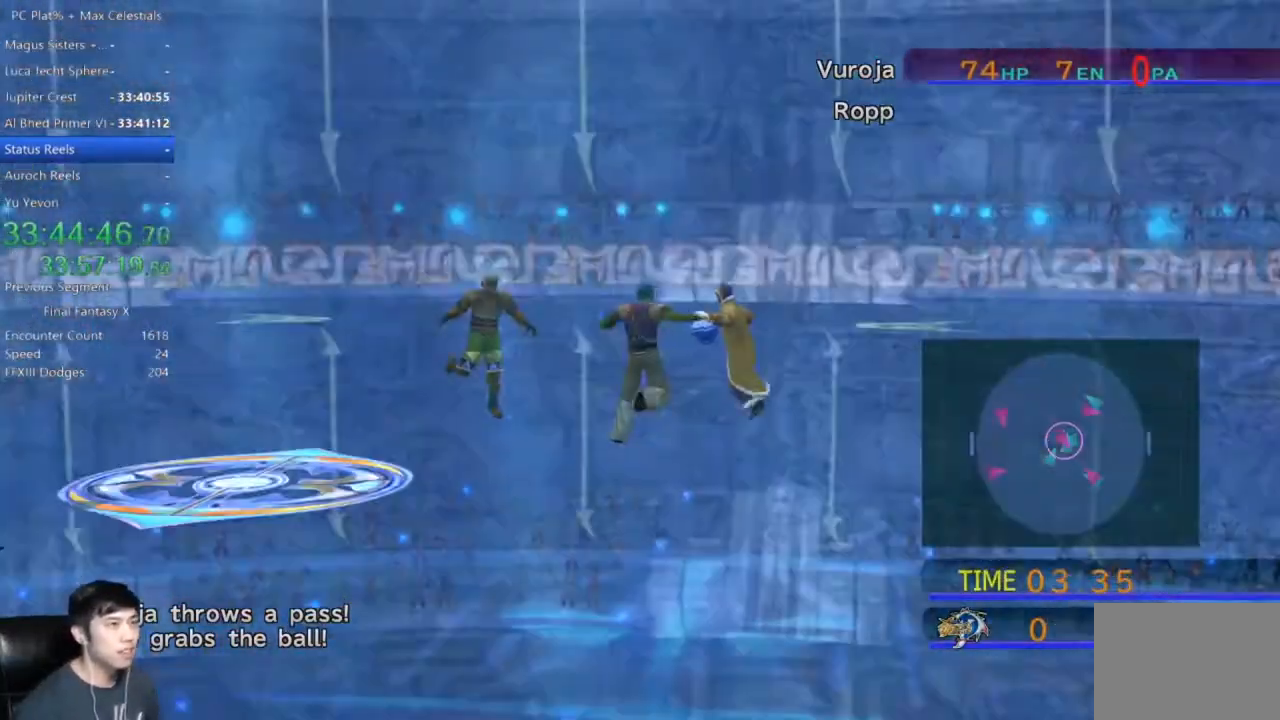
{"buttons": [], "left_stick": "up-right", "right_stick": "center", "button_events": []}
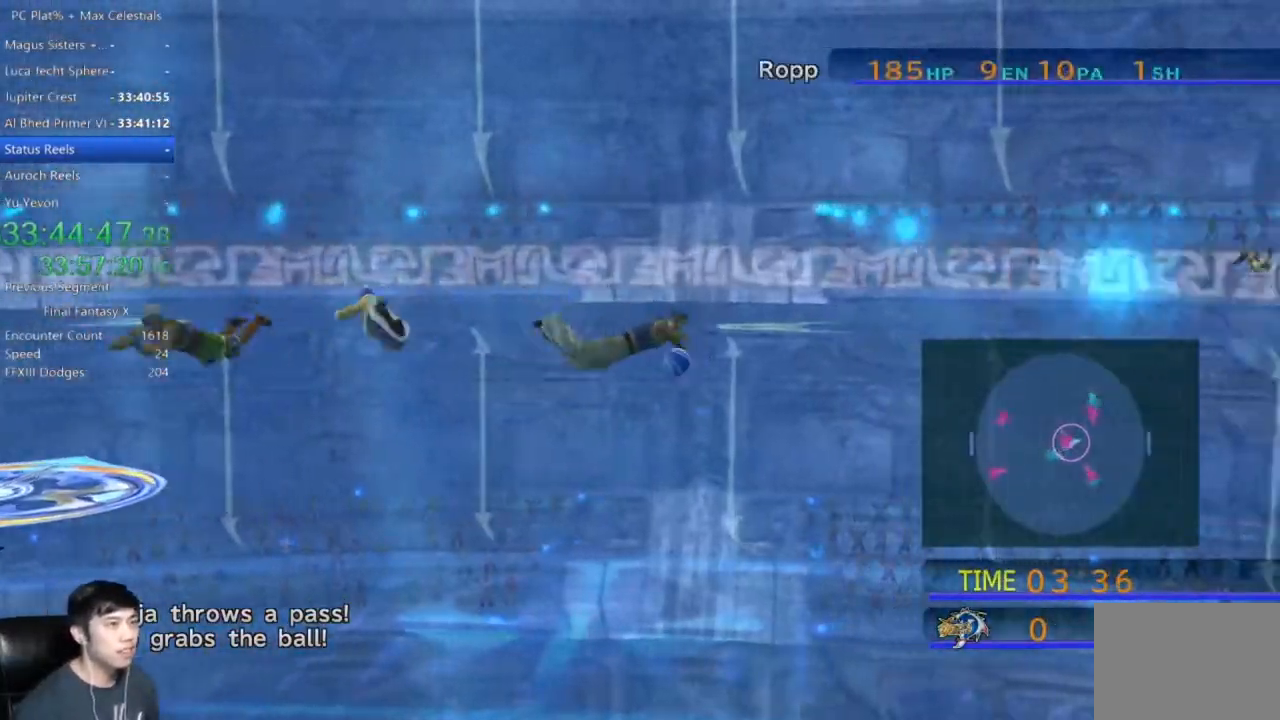
{"buttons": [], "left_stick": "up-right", "right_stick": "center", "button_events": []}
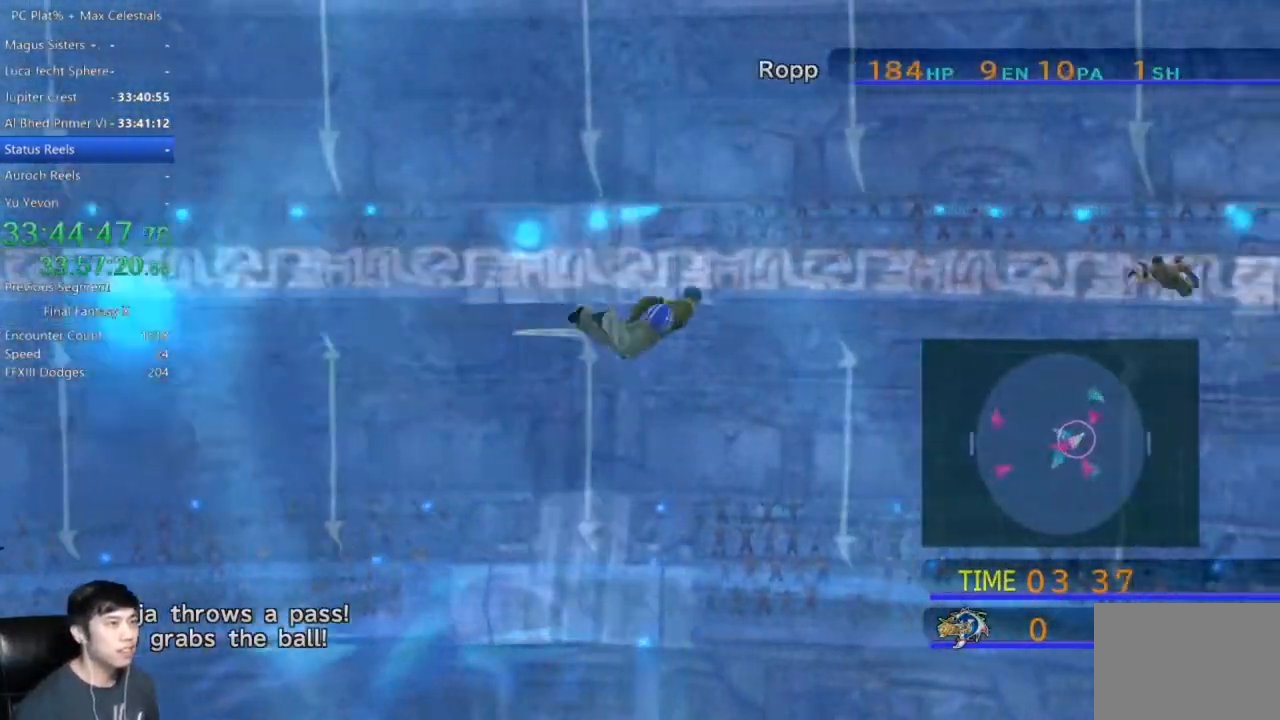
{"buttons": [], "left_stick": "up-right", "right_stick": "center", "button_events": []}
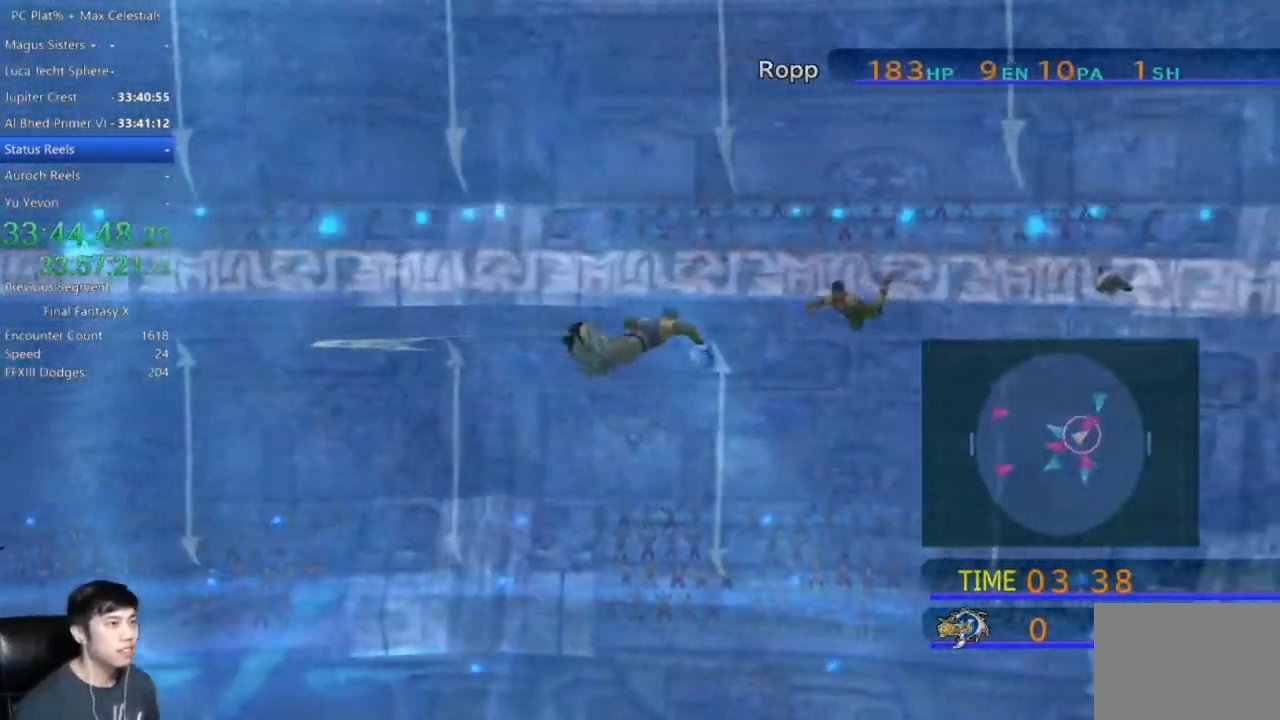
{"buttons": [], "left_stick": "up-right", "right_stick": "center", "button_events": []}
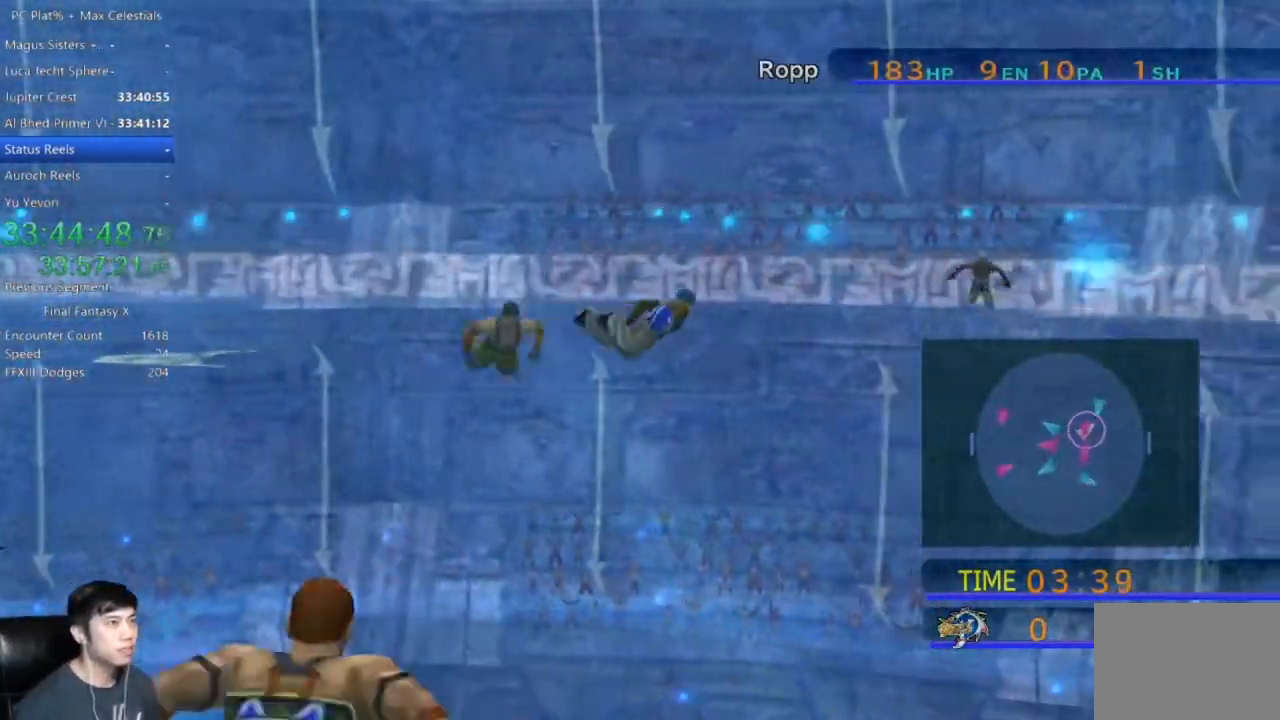
{"buttons": [], "left_stick": "up-right", "right_stick": "center", "button_events": []}
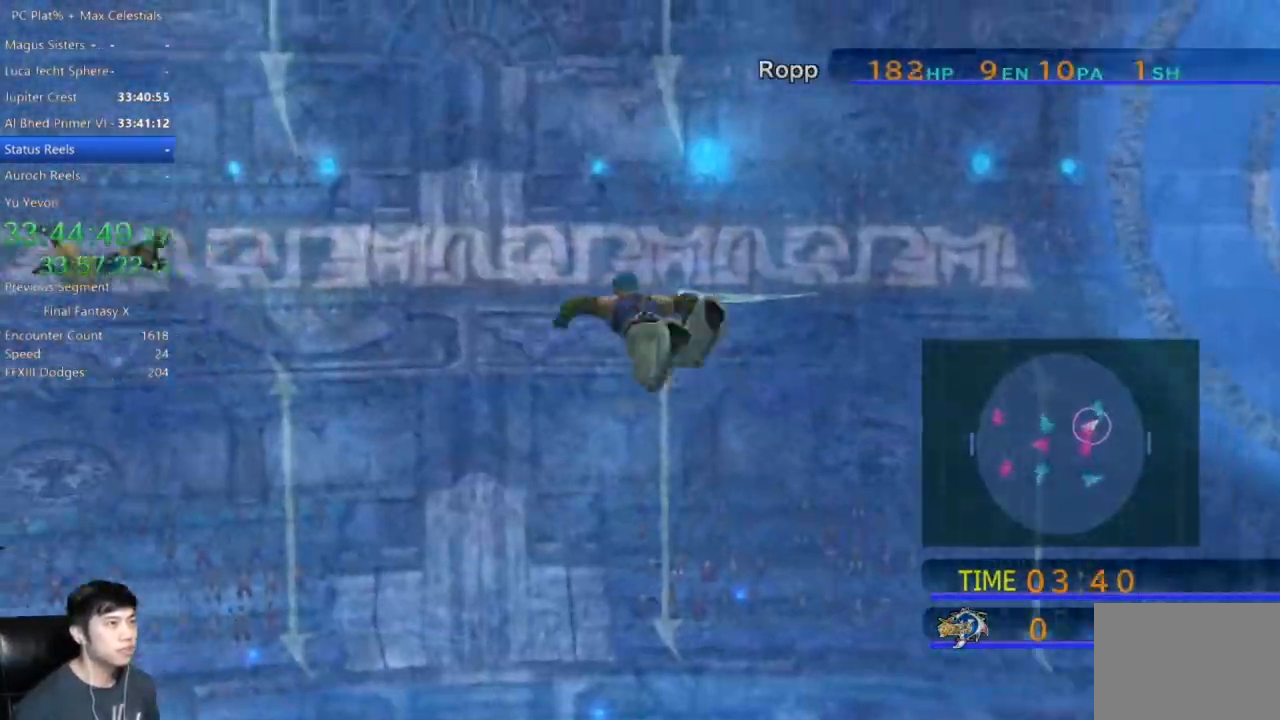
{"buttons": [], "left_stick": "up-right", "right_stick": "center", "button_events": []}
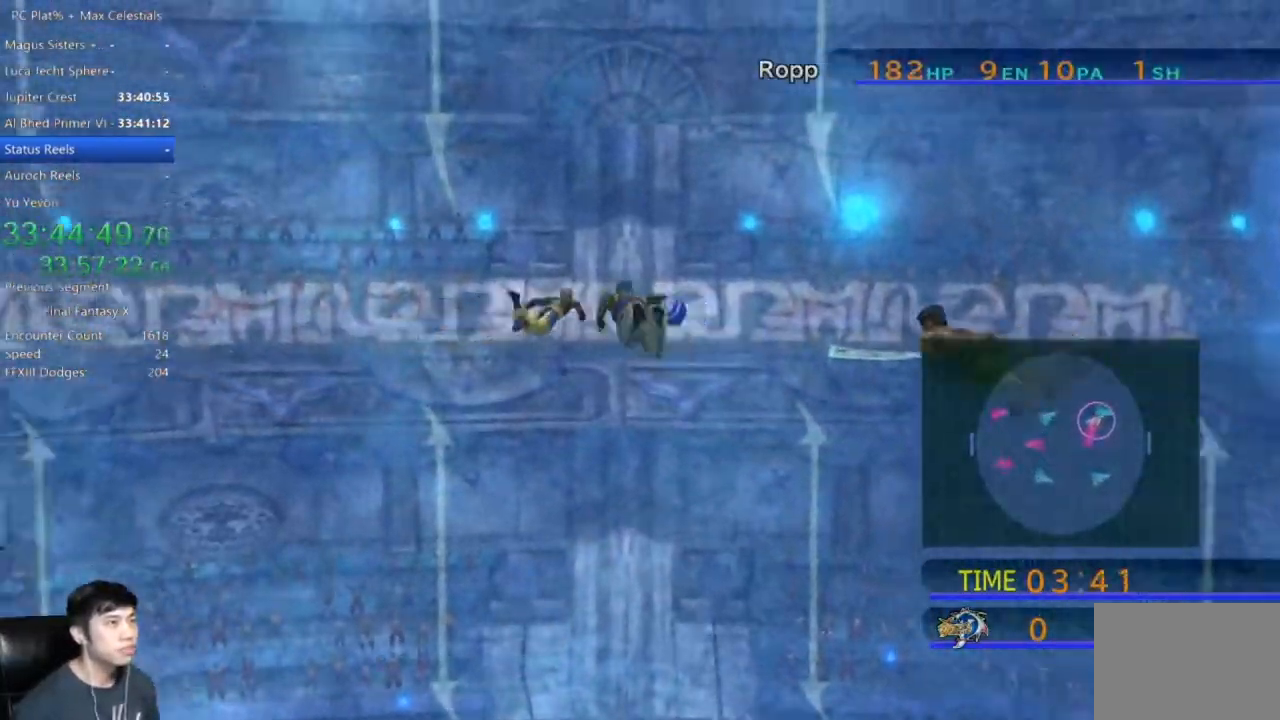
{"buttons": [], "left_stick": "up-right", "right_stick": "center", "button_events": []}
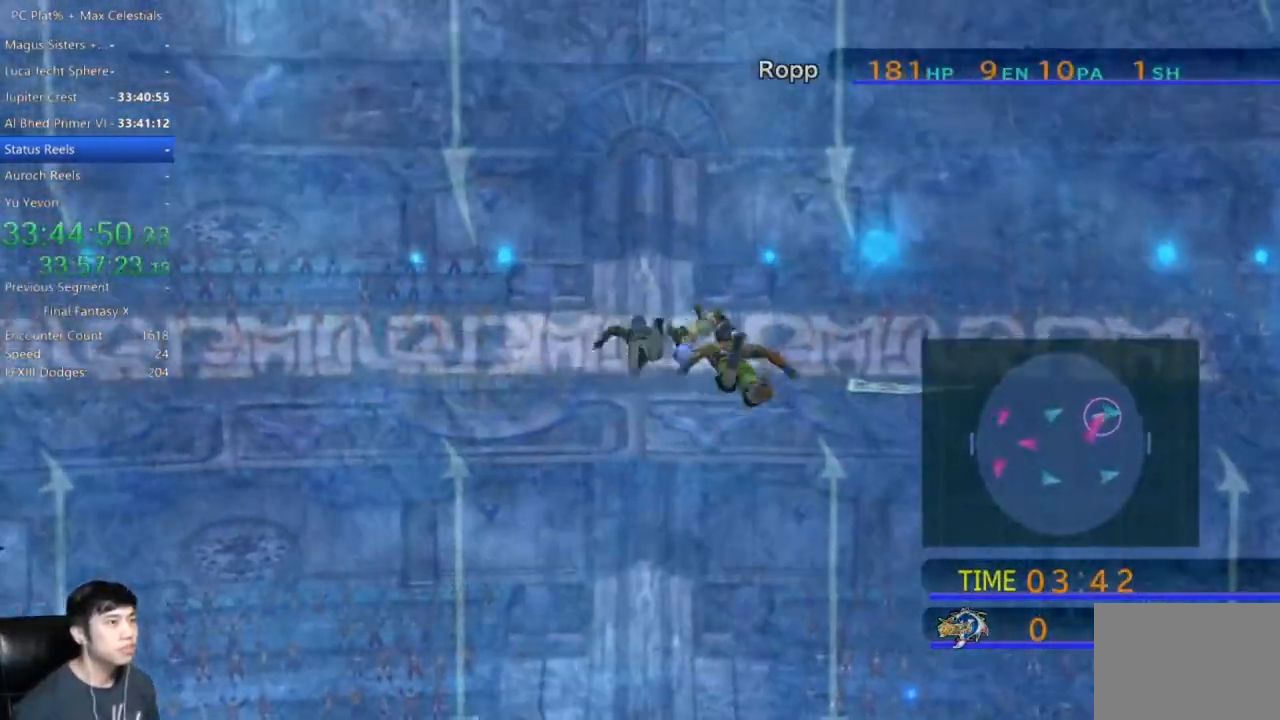
{"buttons": [], "left_stick": "up-right", "right_stick": "center", "button_events": []}
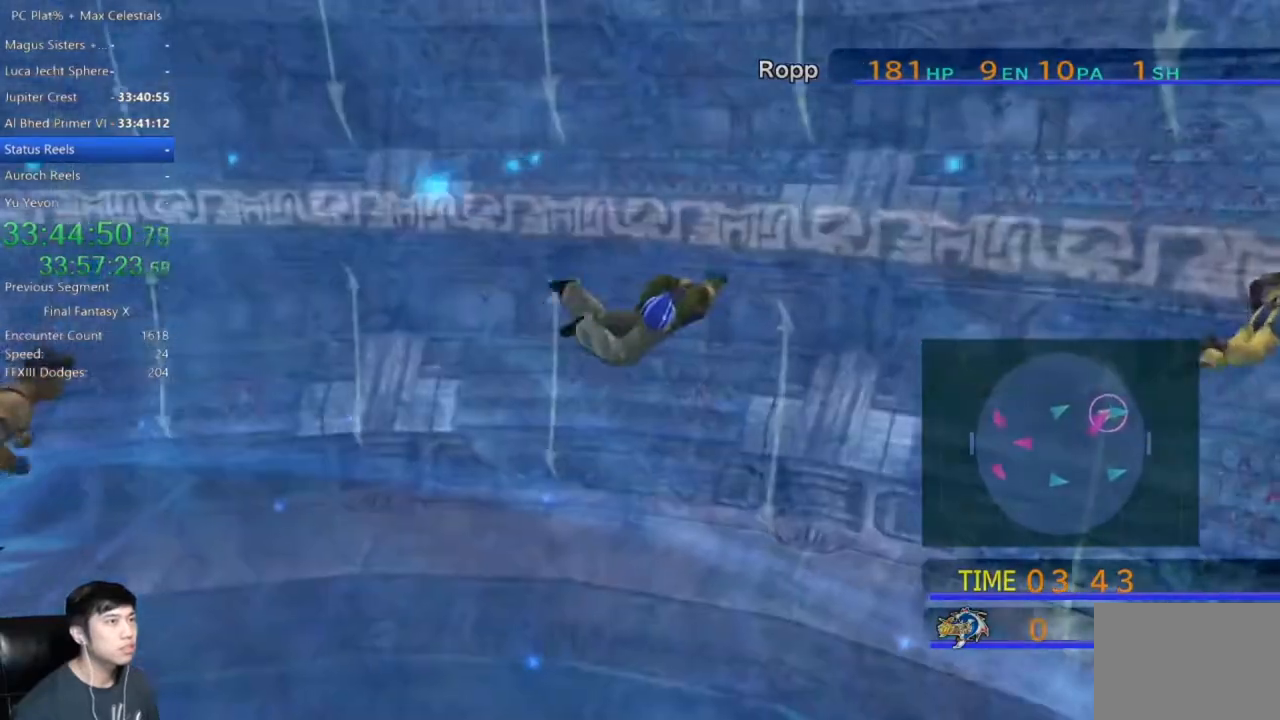
{"buttons": [], "left_stick": "up-right", "right_stick": "center", "button_events": []}
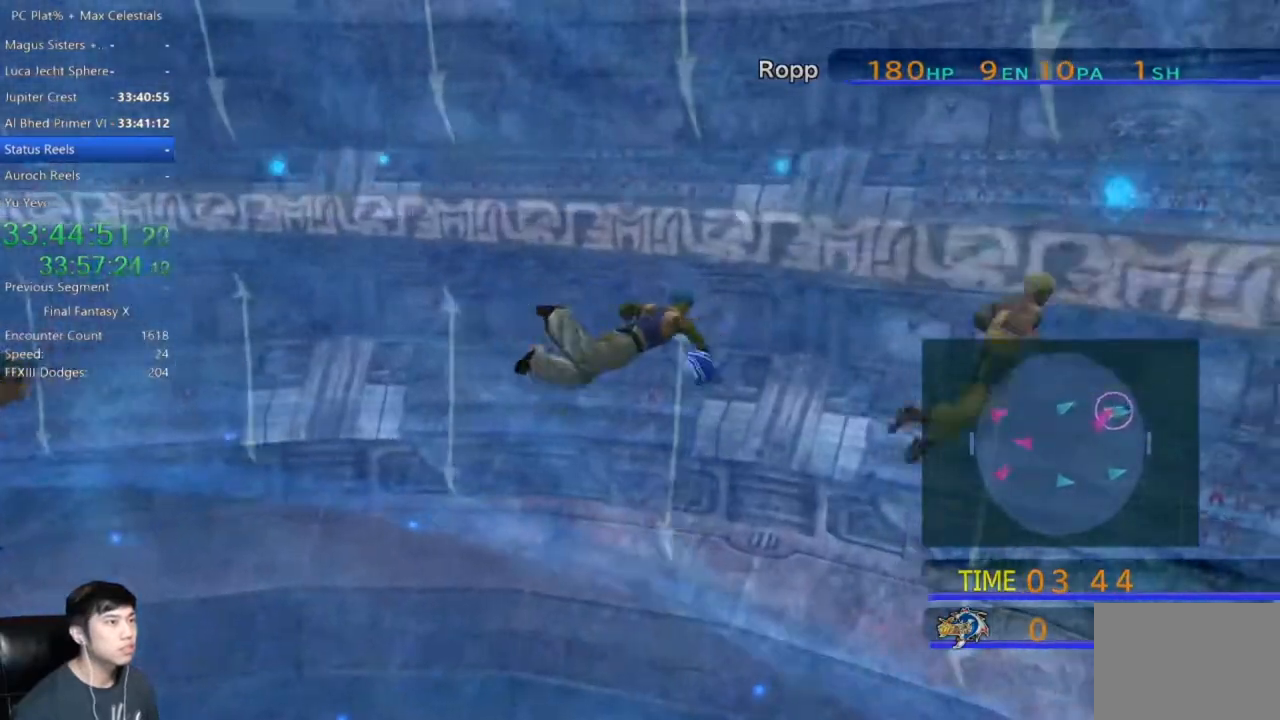
{"buttons": ["X"], "left_stick": "up-right", "right_stick": "center", "button_events": [[267, "X", "down"]]}
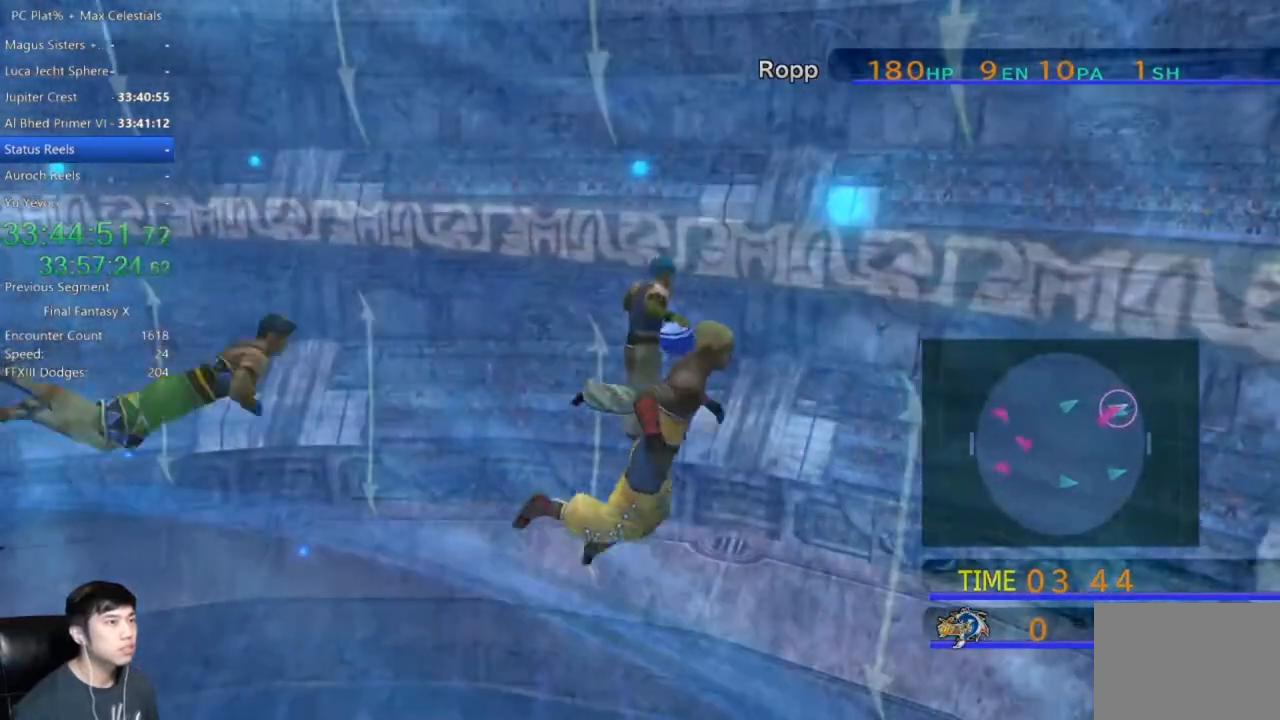
{"buttons": [], "left_stick": "center", "right_stick": "center", "button_events": [[200, "X", "up"]]}
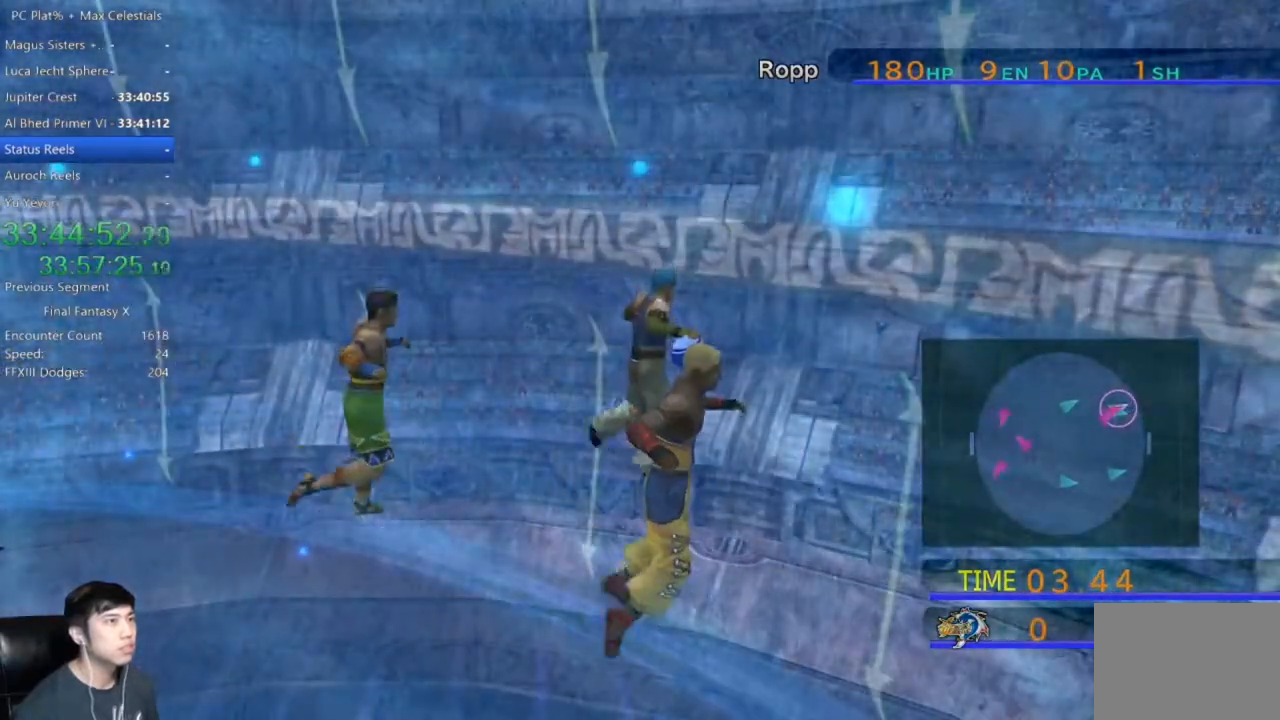
{"buttons": [], "left_stick": "center", "right_stick": "center", "button_events": [[67, "DPAD_DOWN", "down"], [167, "DPAD_DOWN", "up"], [300, "DPAD_DOWN", "down"], [434, "DPAD_DOWN", "up"]]}
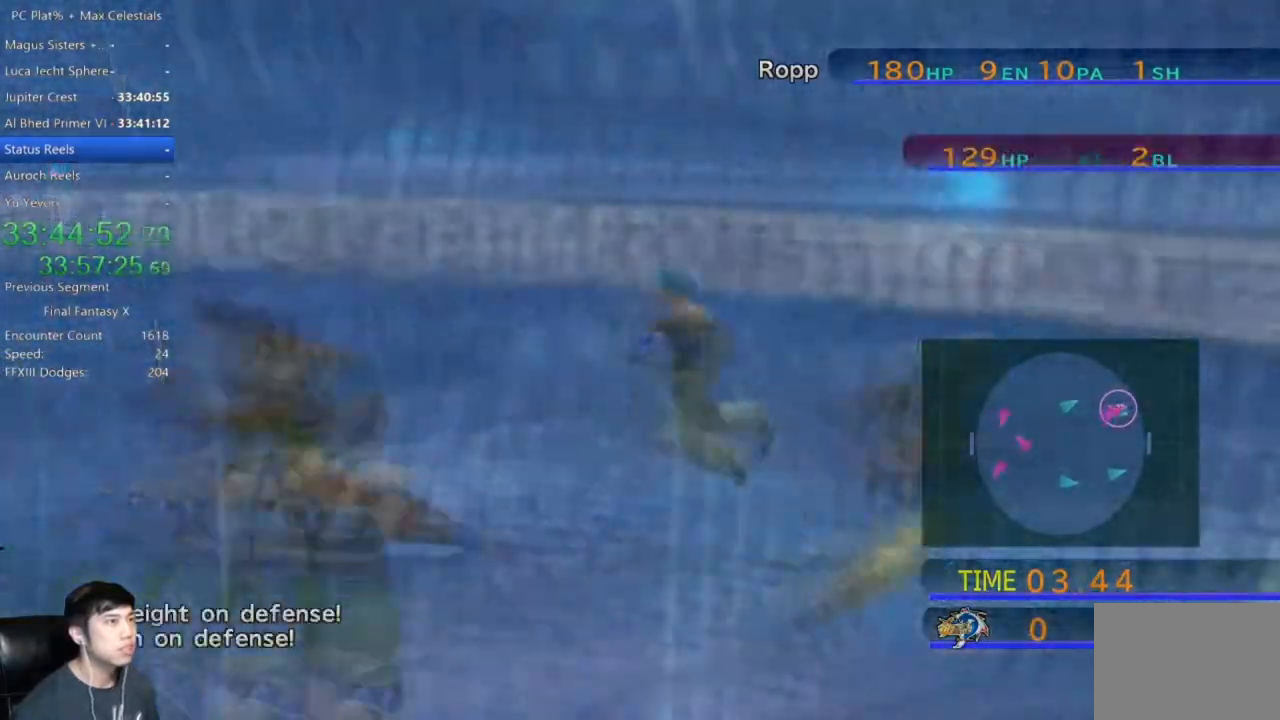
{"buttons": [], "left_stick": "center", "right_stick": "center", "button_events": [[267, "DPAD_DOWN", "down"], [367, "DPAD_DOWN", "up"]]}
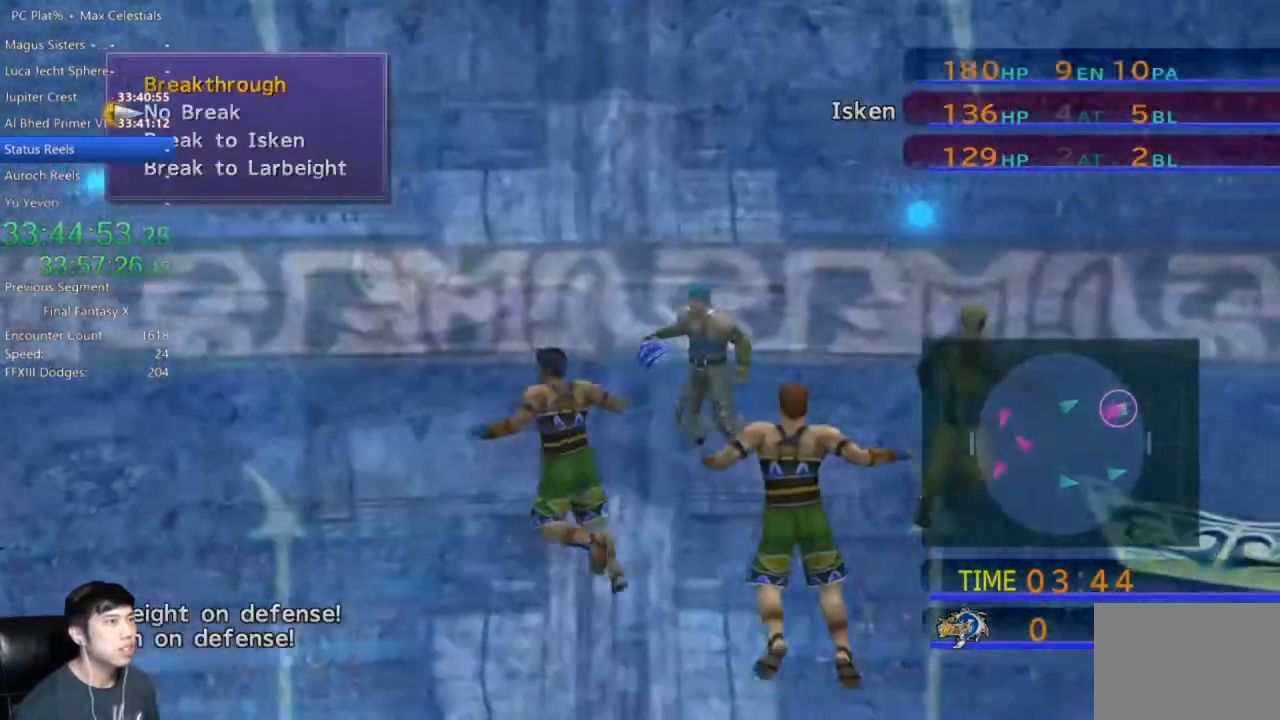
{"buttons": [], "left_stick": "center", "right_stick": "center", "button_events": []}
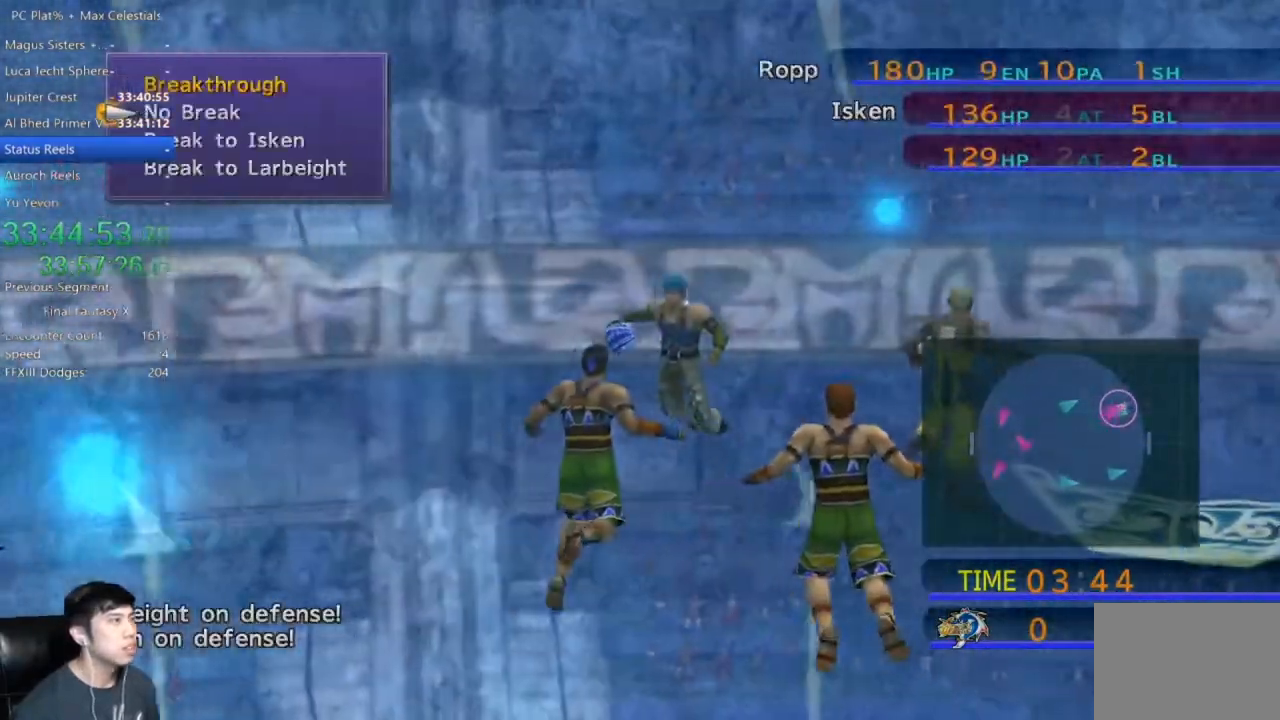
{"buttons": ["A"], "left_stick": "center", "right_stick": "center", "button_events": [[267, "A", "down"], [333, "A", "up"], [467, "A", "down"]]}
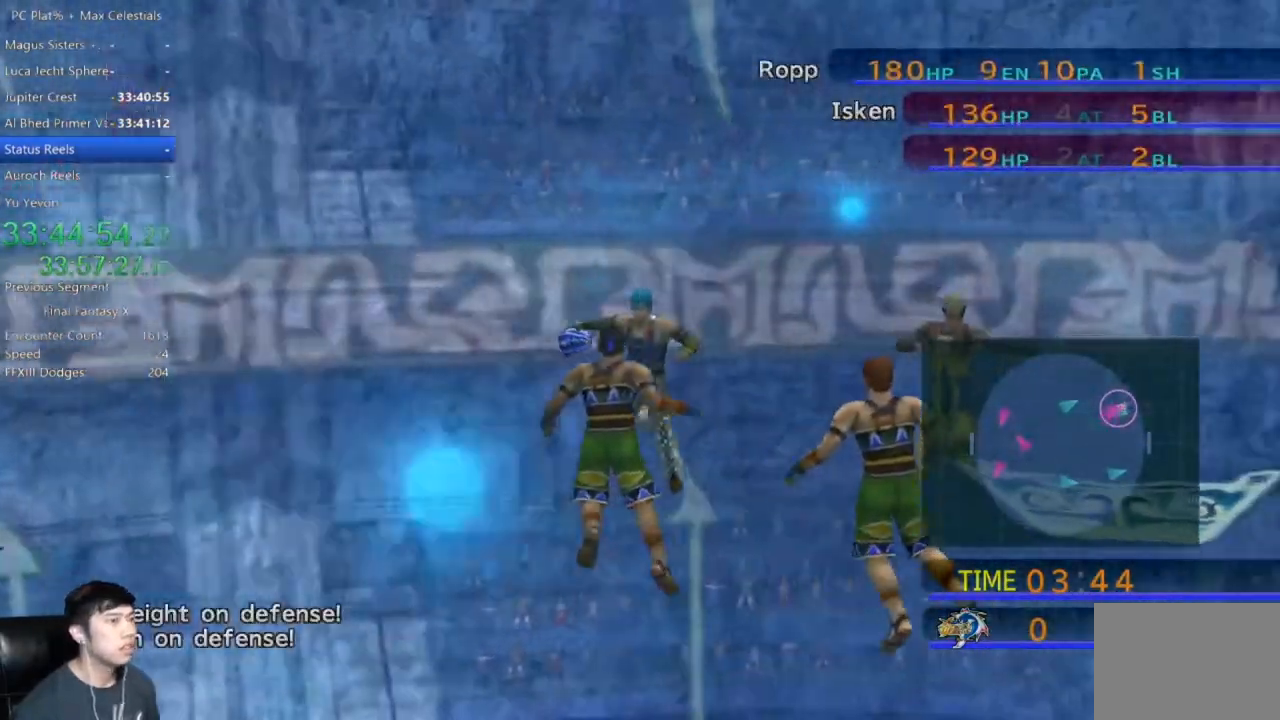
{"buttons": ["A"], "left_stick": "center", "right_stick": "center", "button_events": [[67, "A", "up"], [134, "A", "down"], [234, "A", "up"], [334, "A", "down"], [401, "A", "up"], [501, "A", "down"]]}
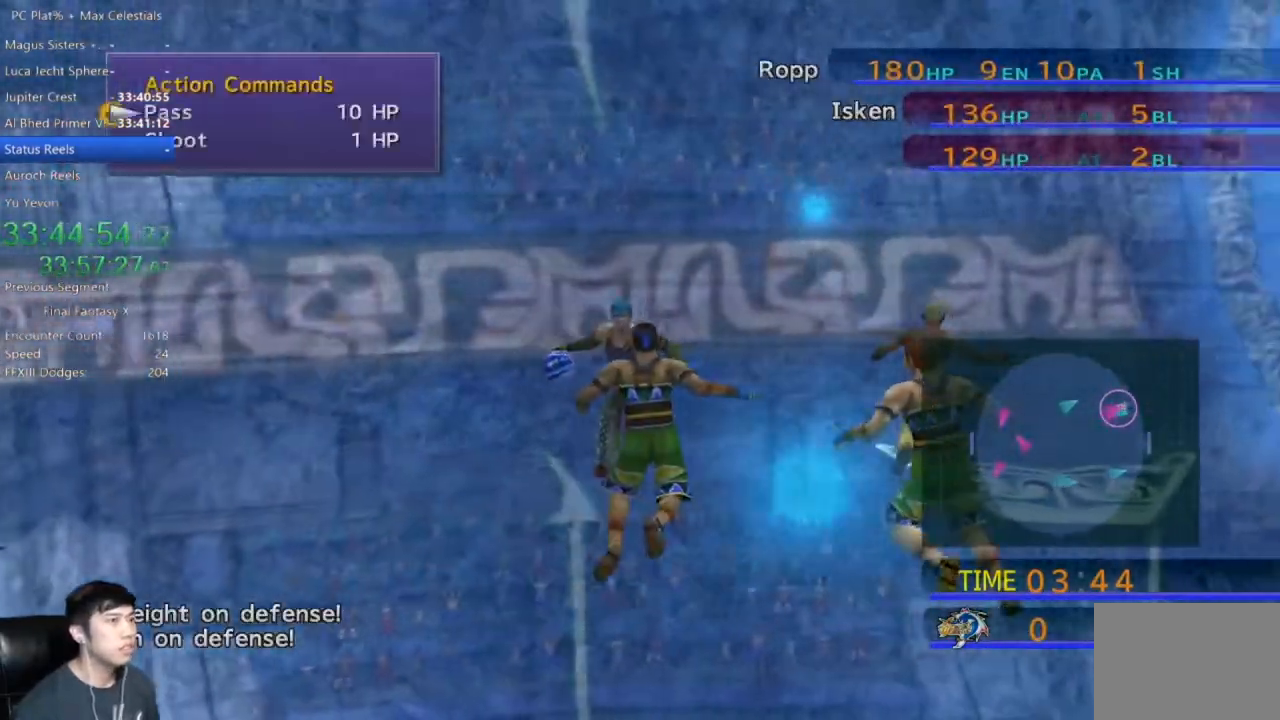
{"buttons": [], "left_stick": "center", "right_stick": "center", "button_events": [[66, "A", "up"], [166, "A", "down"], [267, "A", "up"], [267, "DPAD_UP", "down"], [433, "DPAD_UP", "up"]]}
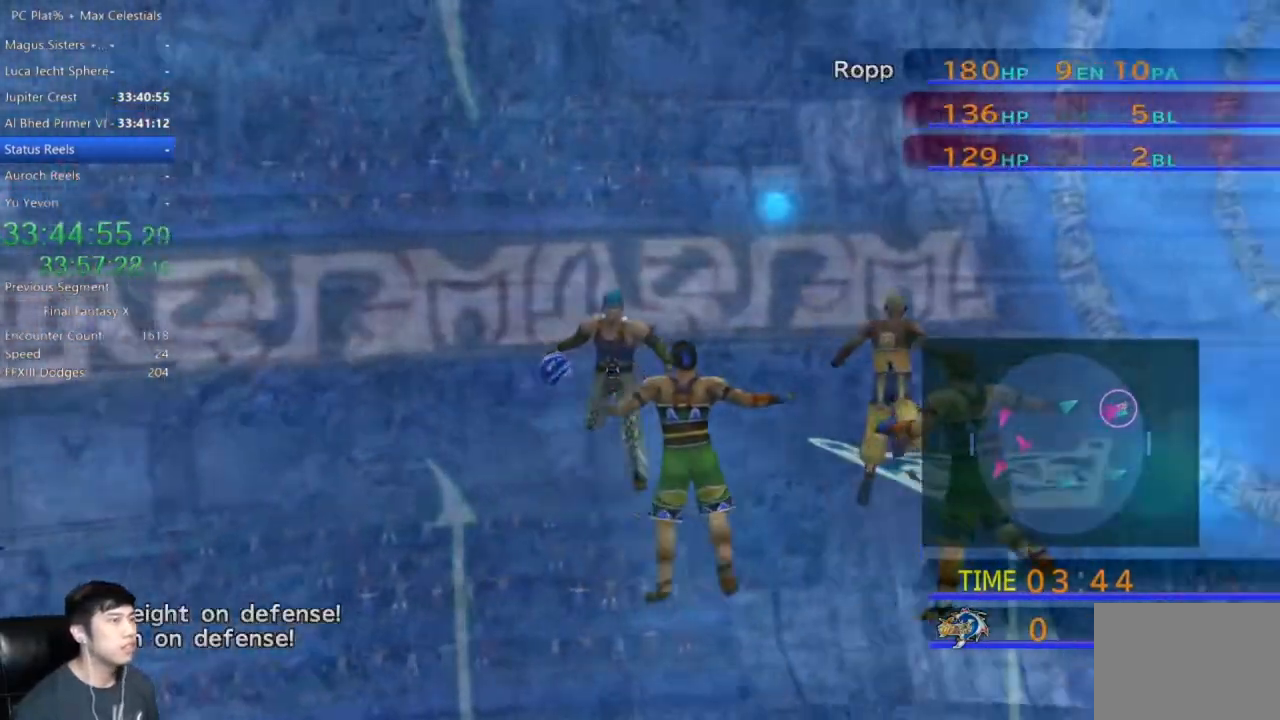
{"buttons": ["DPAD_UP"], "left_stick": "center", "right_stick": "center", "button_events": [[501, "DPAD_UP", "down"]]}
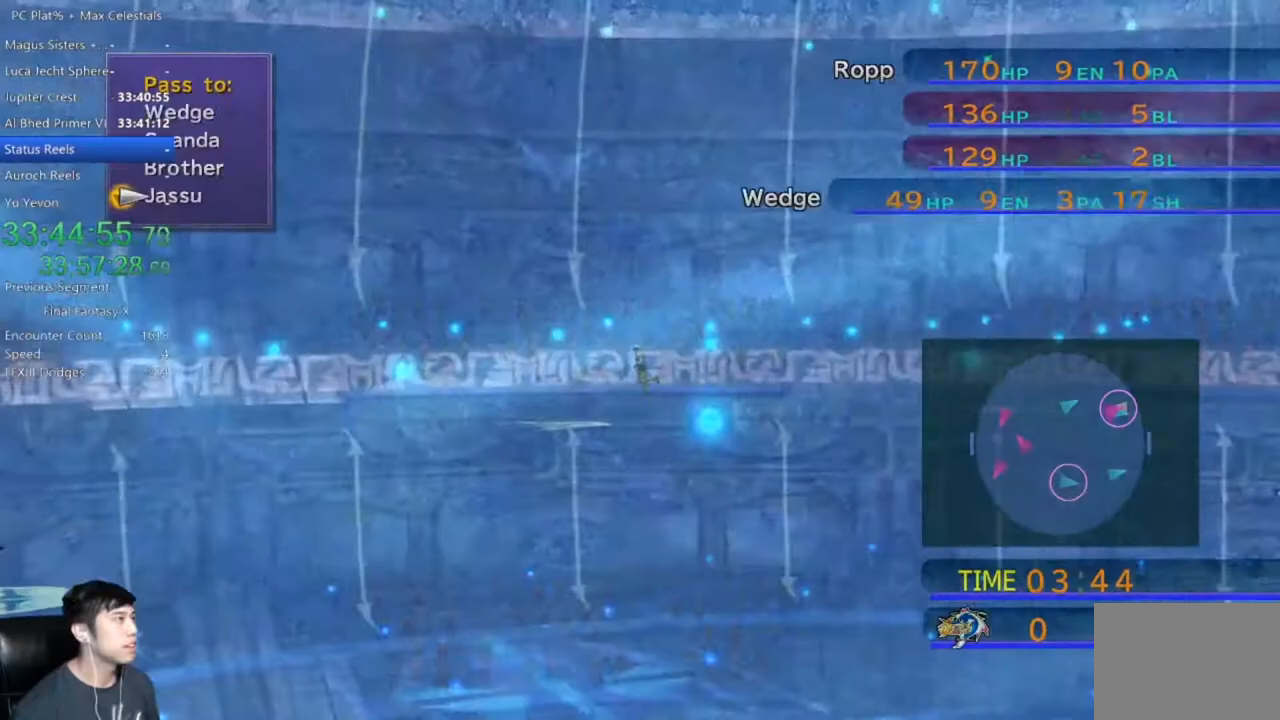
{"buttons": [], "left_stick": "center", "right_stick": "center", "button_events": [[100, "DPAD_UP", "up"], [233, "DPAD_UP", "down"], [300, "DPAD_UP", "up"], [333, "A", "down"], [433, "A", "up"]]}